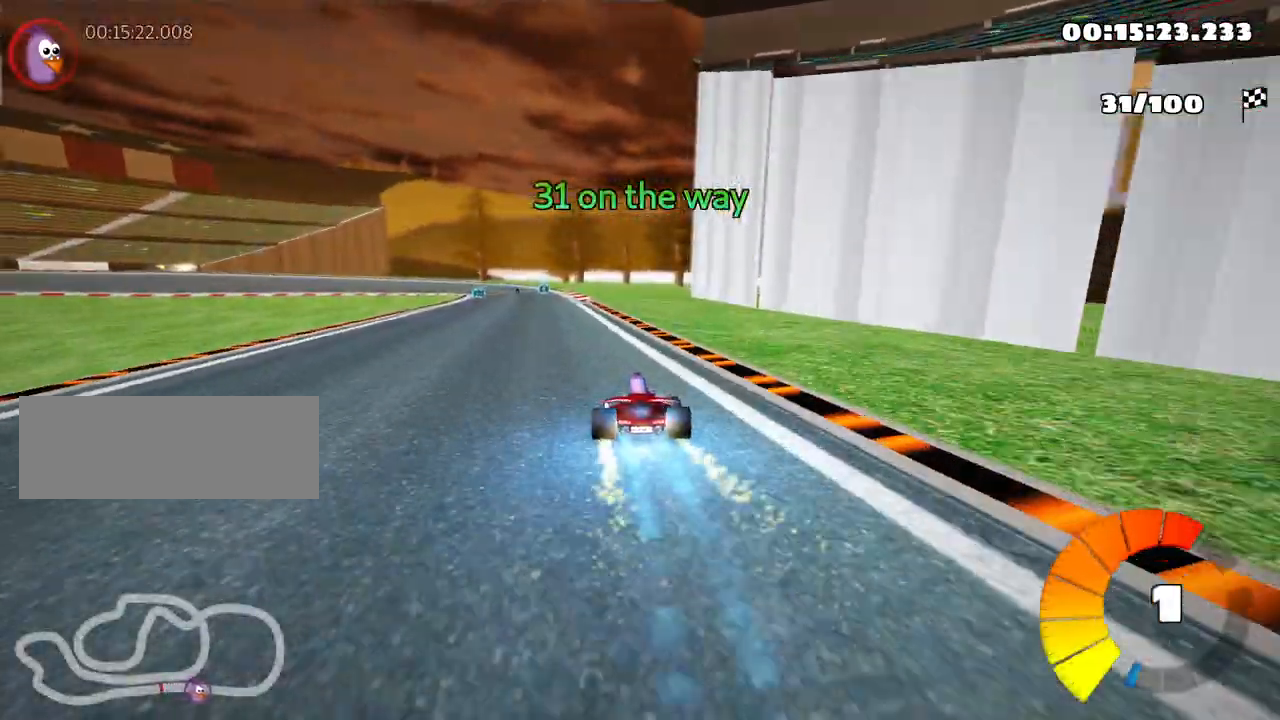
Gameplay with keyboard; each line is a JSON object with the keys held at the frame after it. "events" lists presses ("down") and releases ("up") of "down", "fire", "left", "look", "nitro", "right", "skid" and "up" between this image and that frame as [ms after this image, input, new state], when the widget could be followed in between. No other keys are recorded. Mouse input is not recorded. Key names are as the overlay labels them; some are game actions (e.g. jump) rather than physical keys.
{"keys": ["up"], "events": [[67, "nitro", "up"], [150, "left", "up"]]}
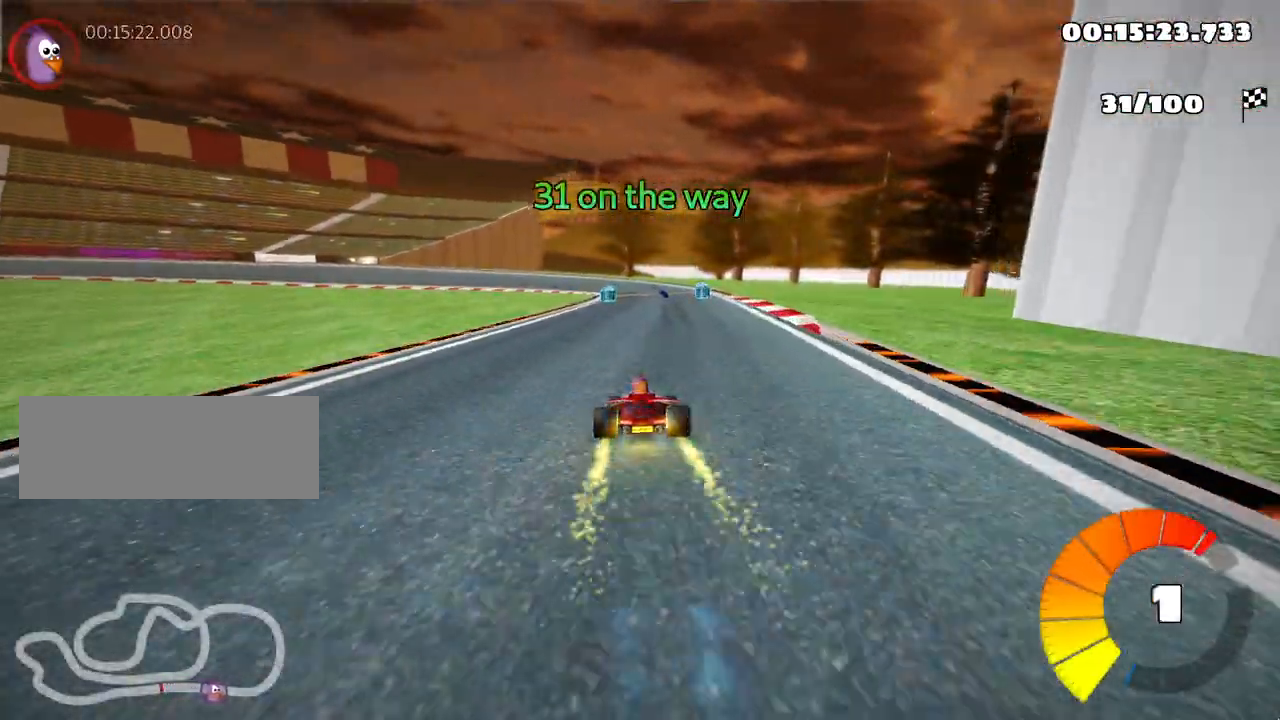
{"keys": ["left", "skid", "up"], "events": [[117, "right", "down"], [300, "right", "up"], [367, "skid", "down"], [400, "left", "down"]]}
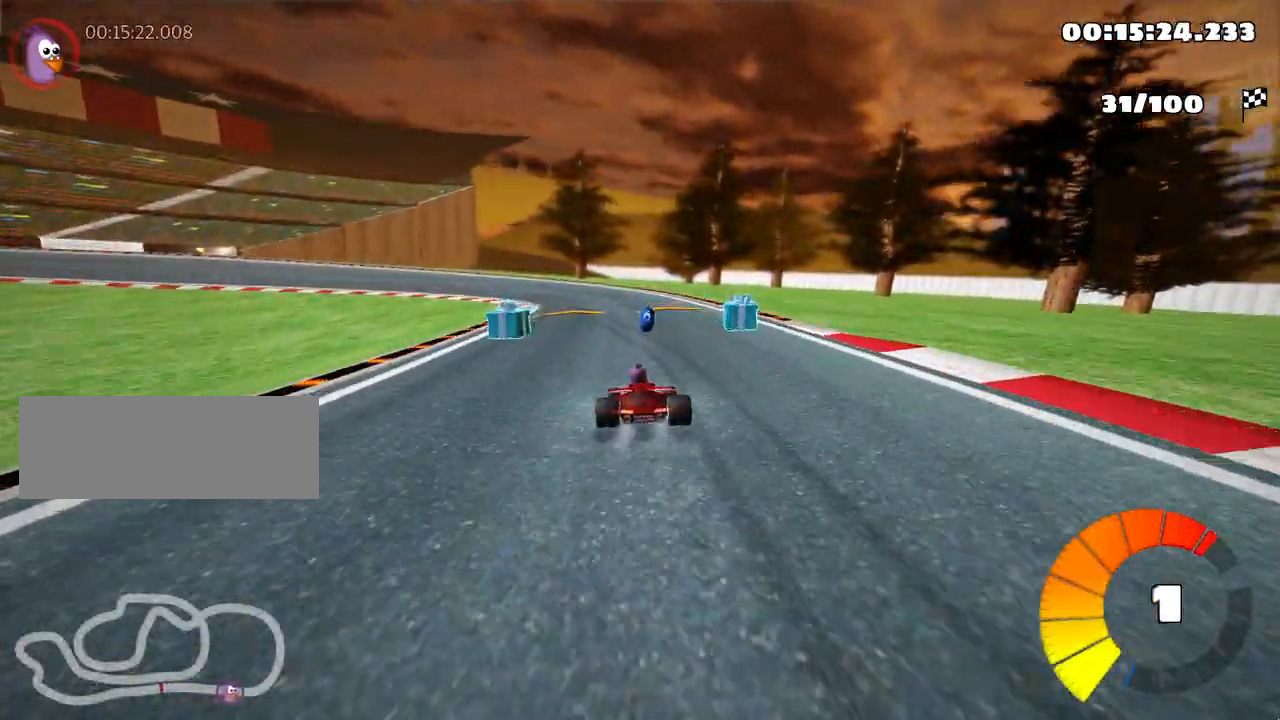
{"keys": ["left", "skid", "up"], "events": [[83, "left", "up"], [417, "left", "down"]]}
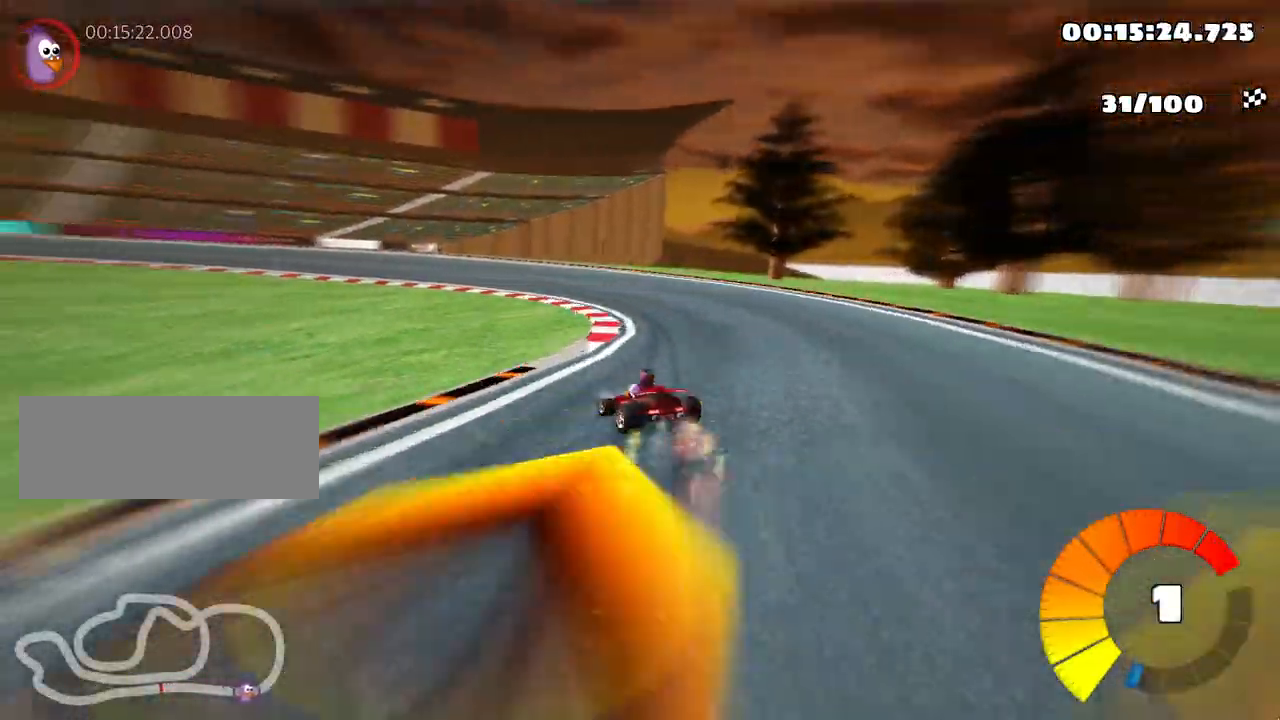
{"keys": ["left", "skid", "up"], "events": [[233, "left", "up"], [317, "left", "down"]]}
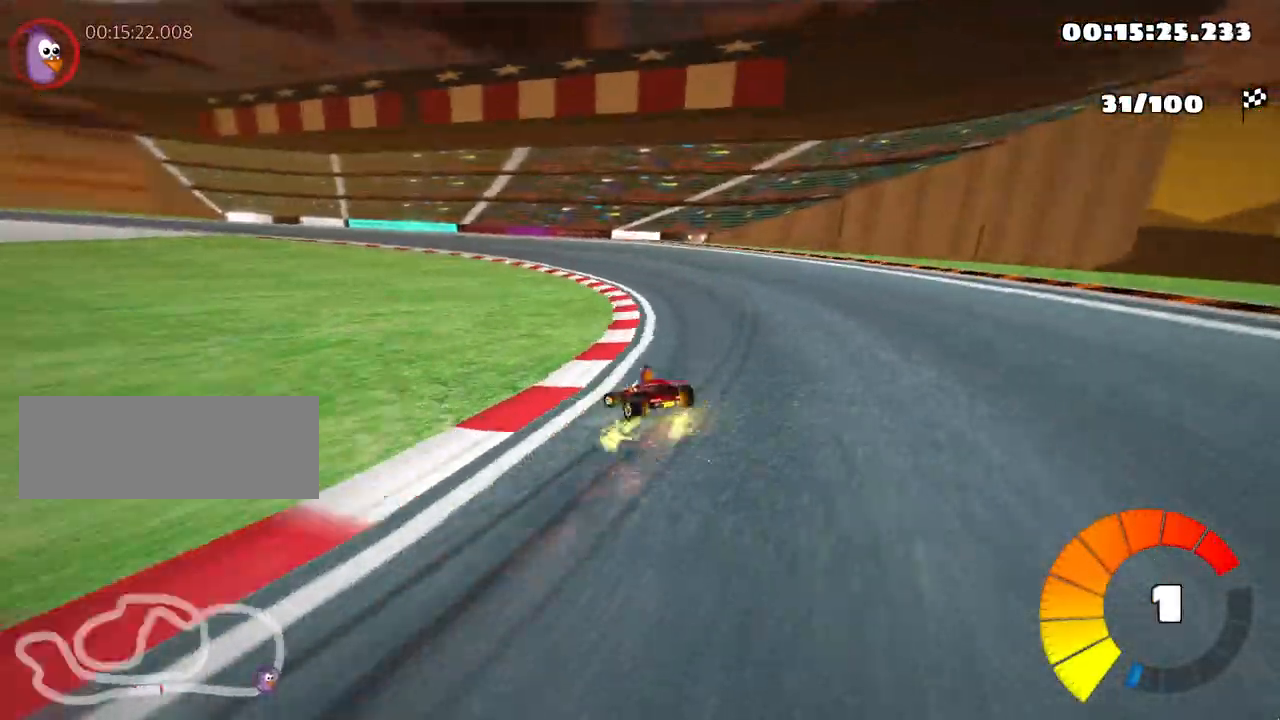
{"keys": ["left", "skid", "up"], "events": []}
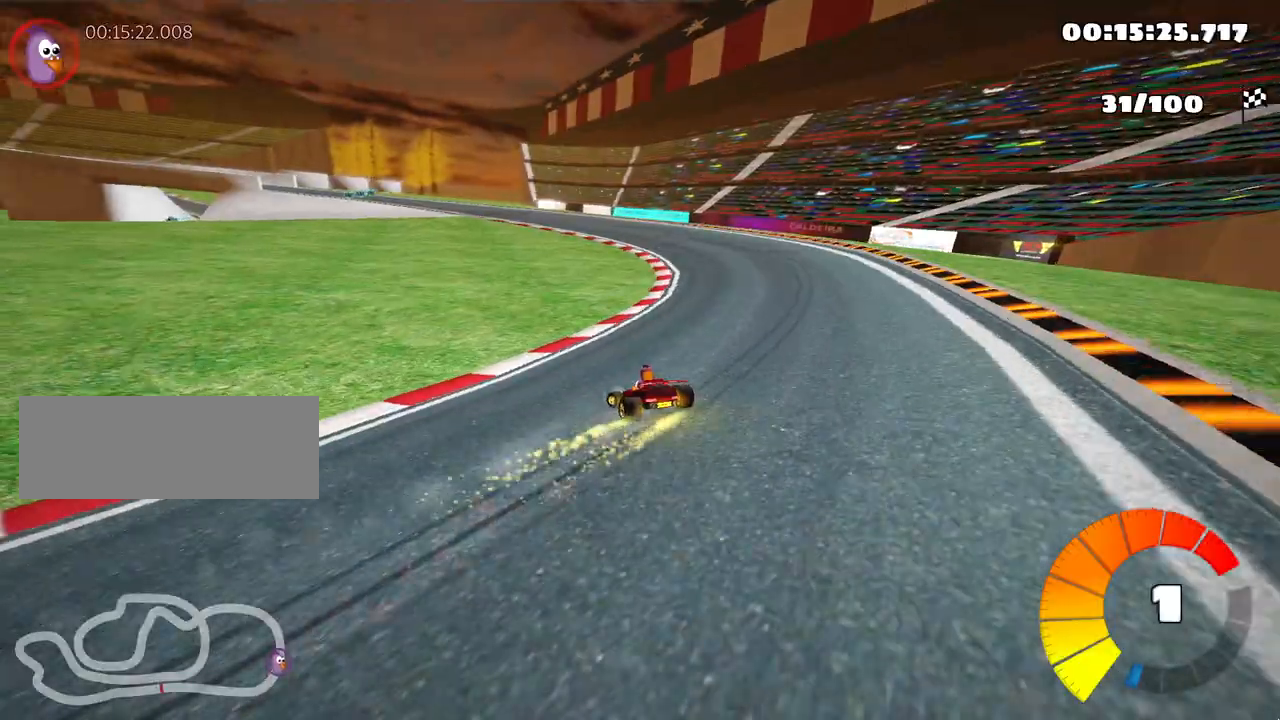
{"keys": ["left", "skid", "up"], "events": []}
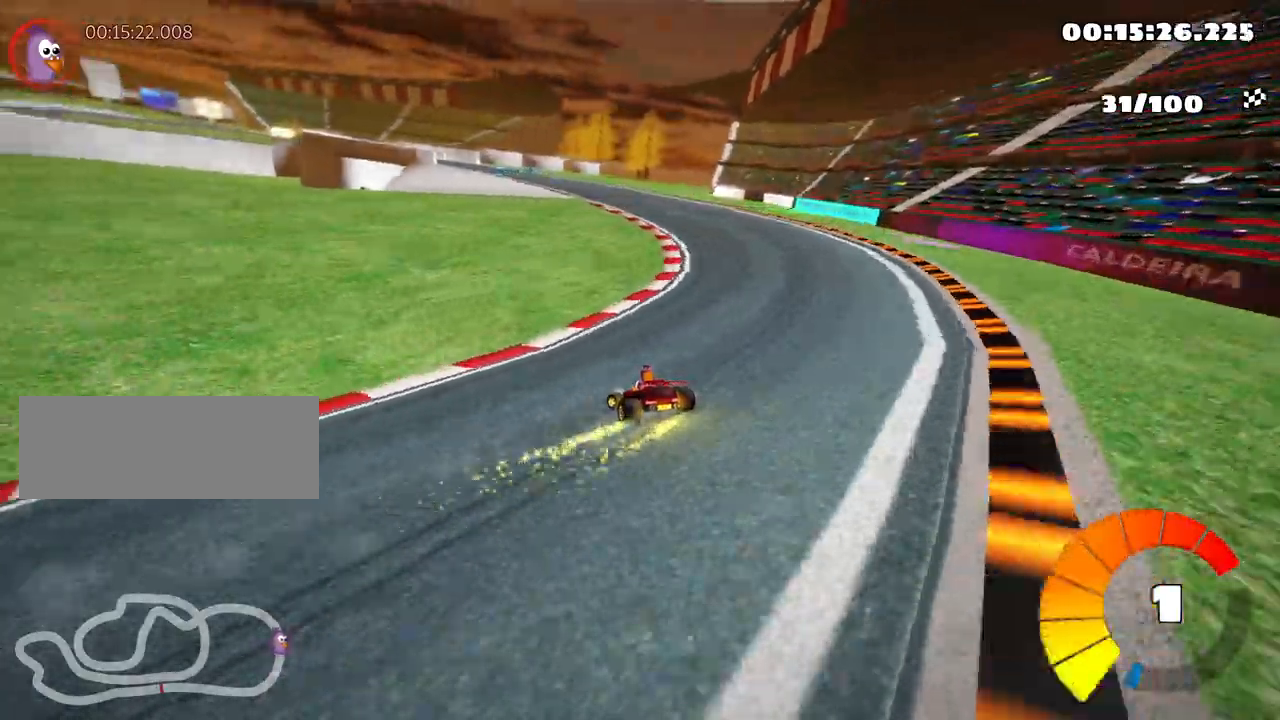
{"keys": ["left", "skid", "up"], "events": []}
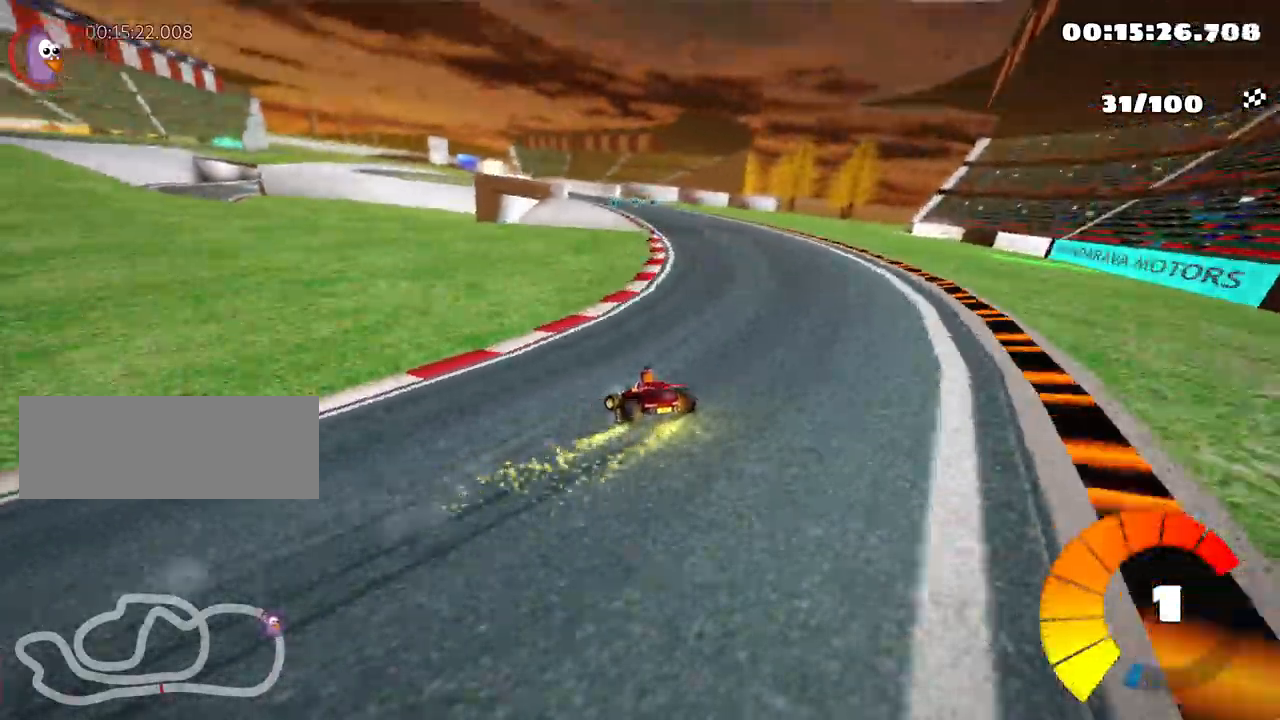
{"keys": ["skid", "up"], "events": [[333, "left", "up"]]}
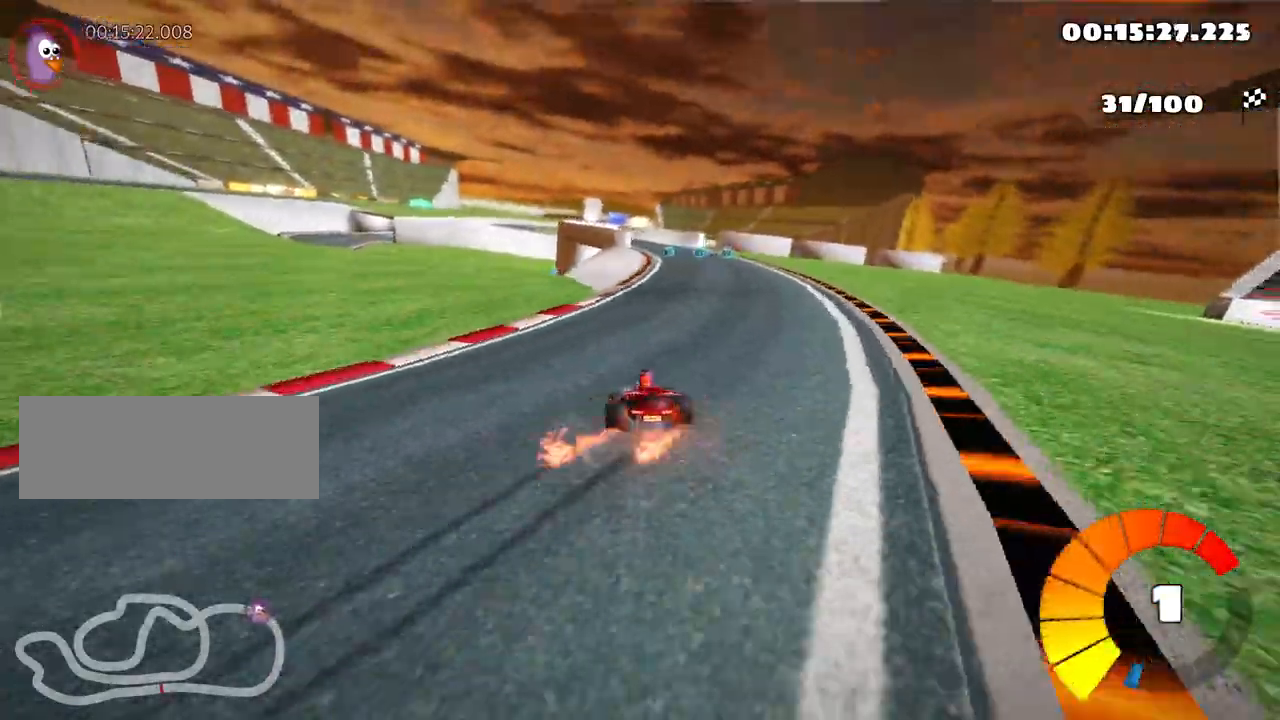
{"keys": ["right", "up"], "events": [[50, "skid", "up"], [500, "right", "down"]]}
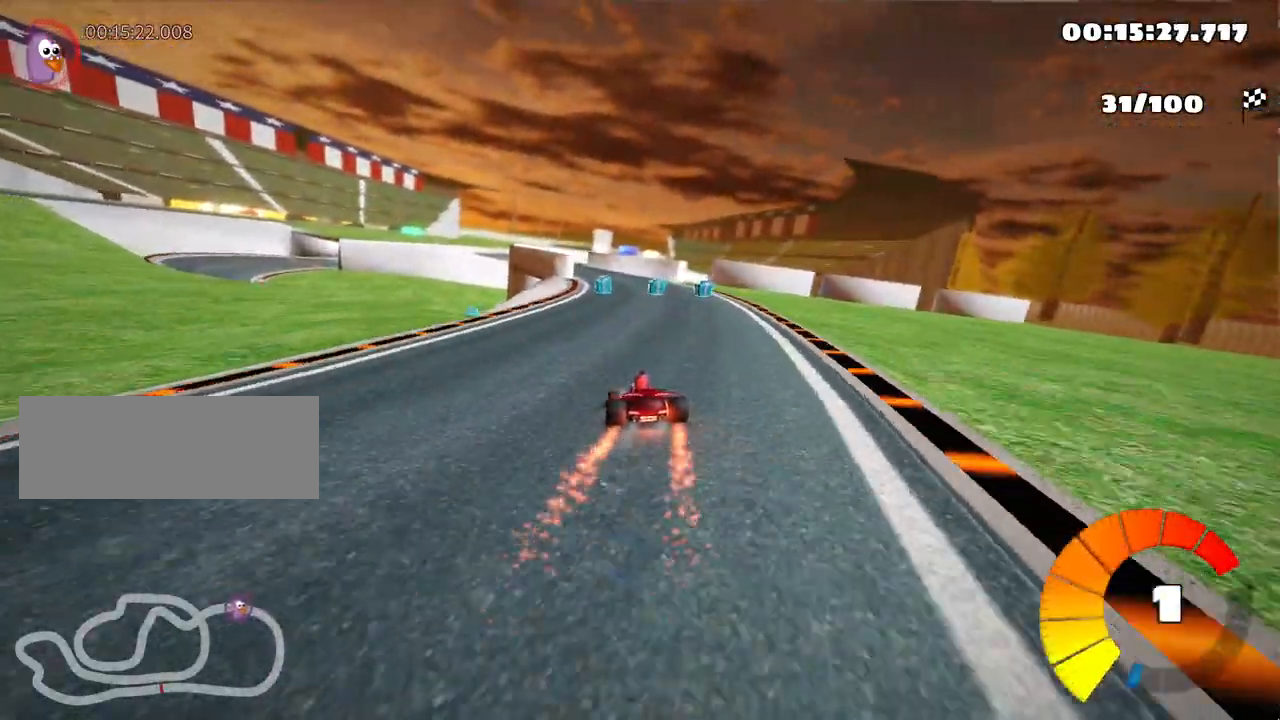
{"keys": ["left", "up"], "events": [[167, "right", "up"], [250, "left", "down"]]}
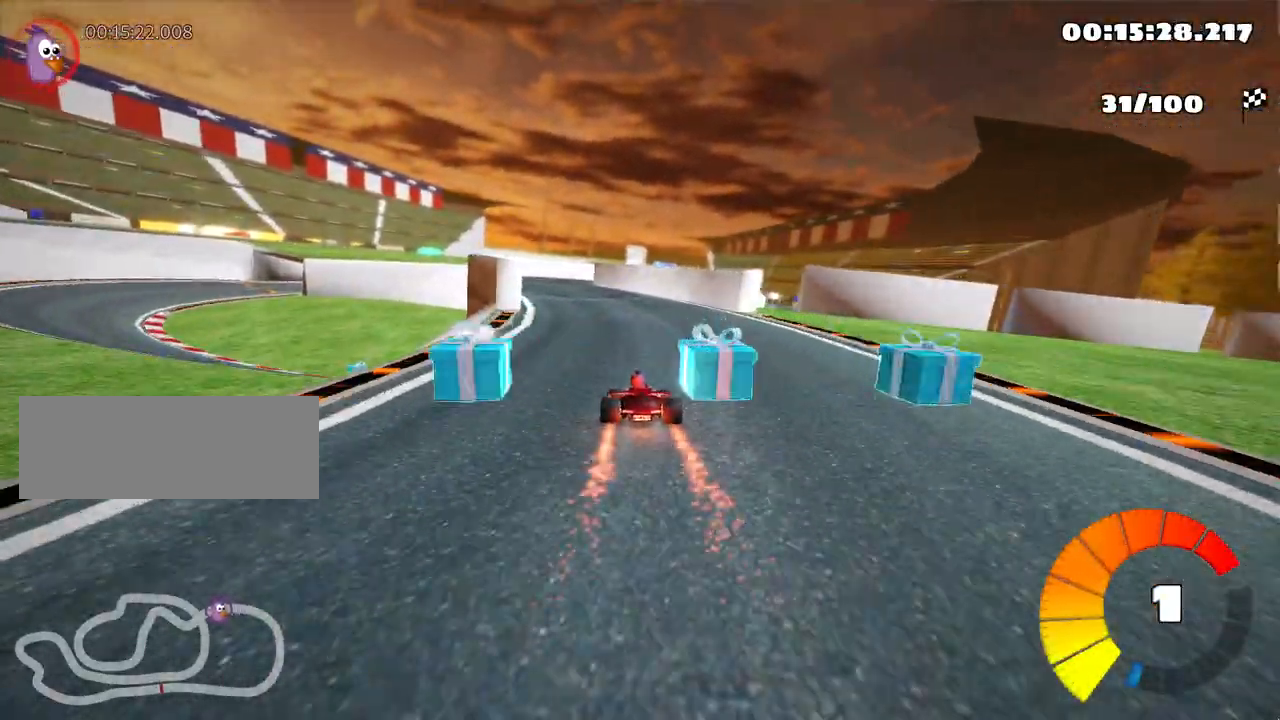
{"keys": ["right", "skid", "up"], "events": [[133, "left", "up"], [317, "skid", "down"], [350, "right", "down"]]}
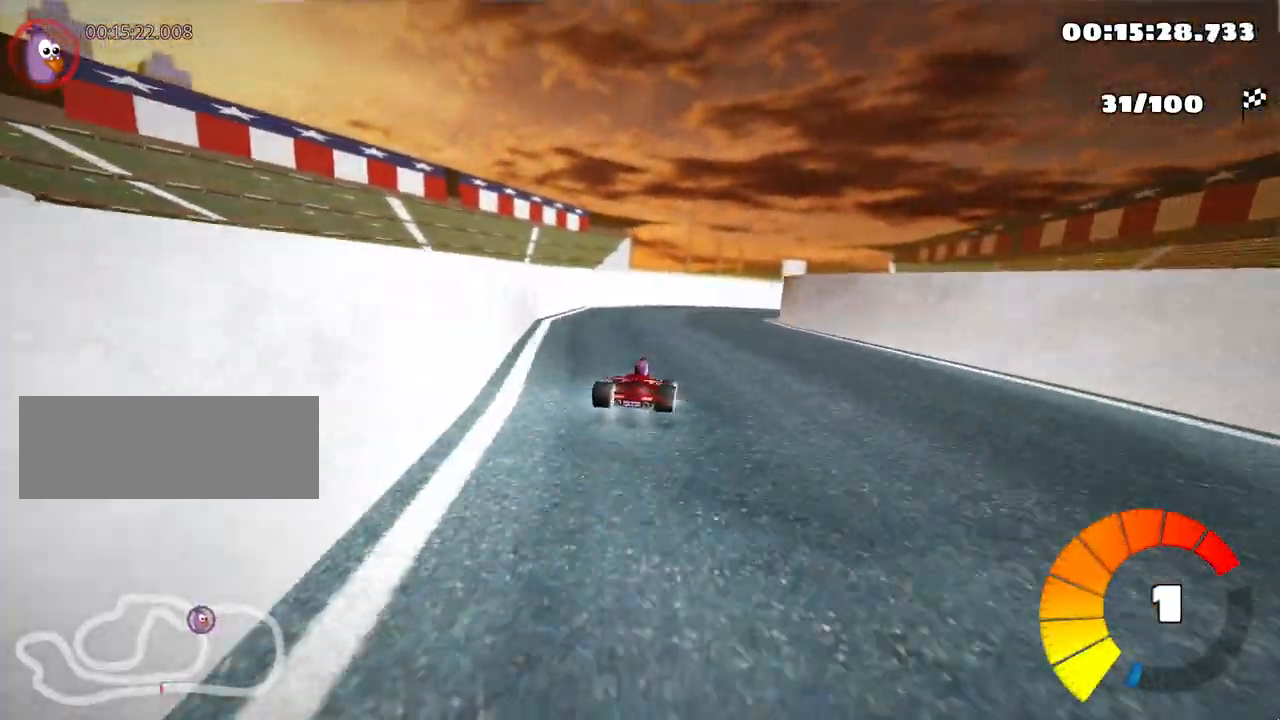
{"keys": ["up"], "events": [[217, "skid", "up"], [467, "right", "up"]]}
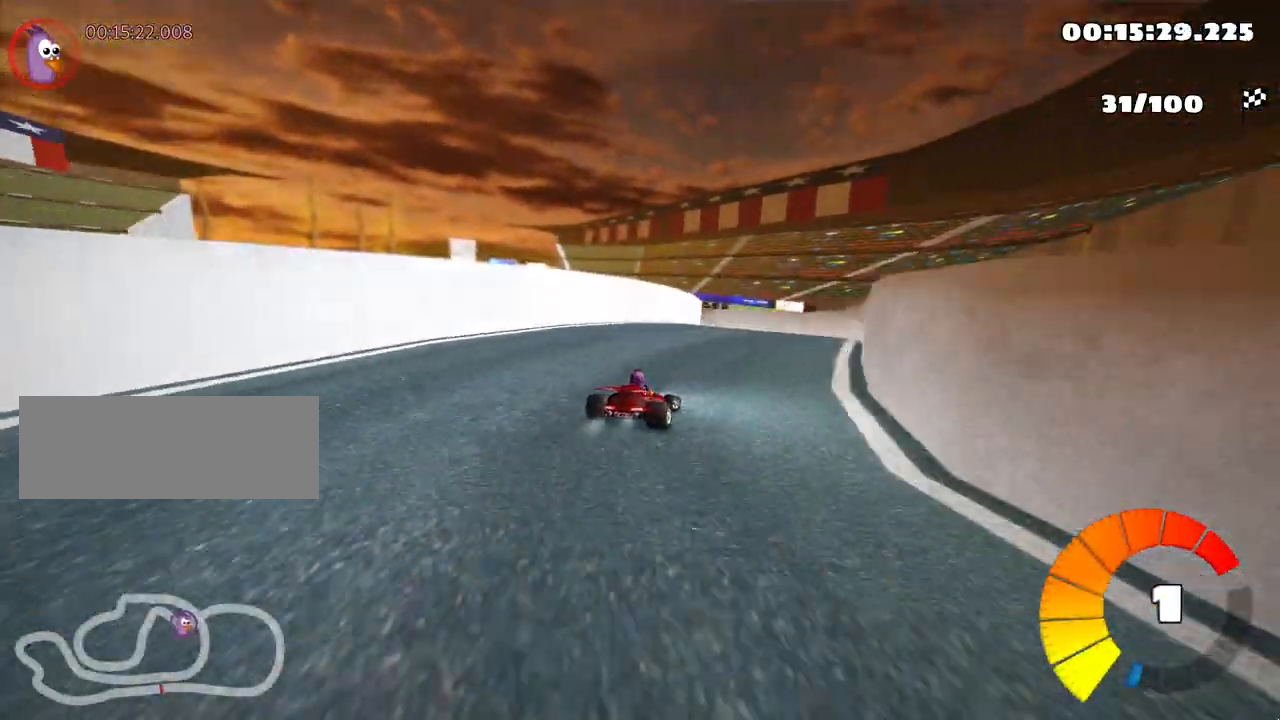
{"keys": ["left", "skid", "up"], "events": [[150, "left", "down"], [150, "skid", "down"]]}
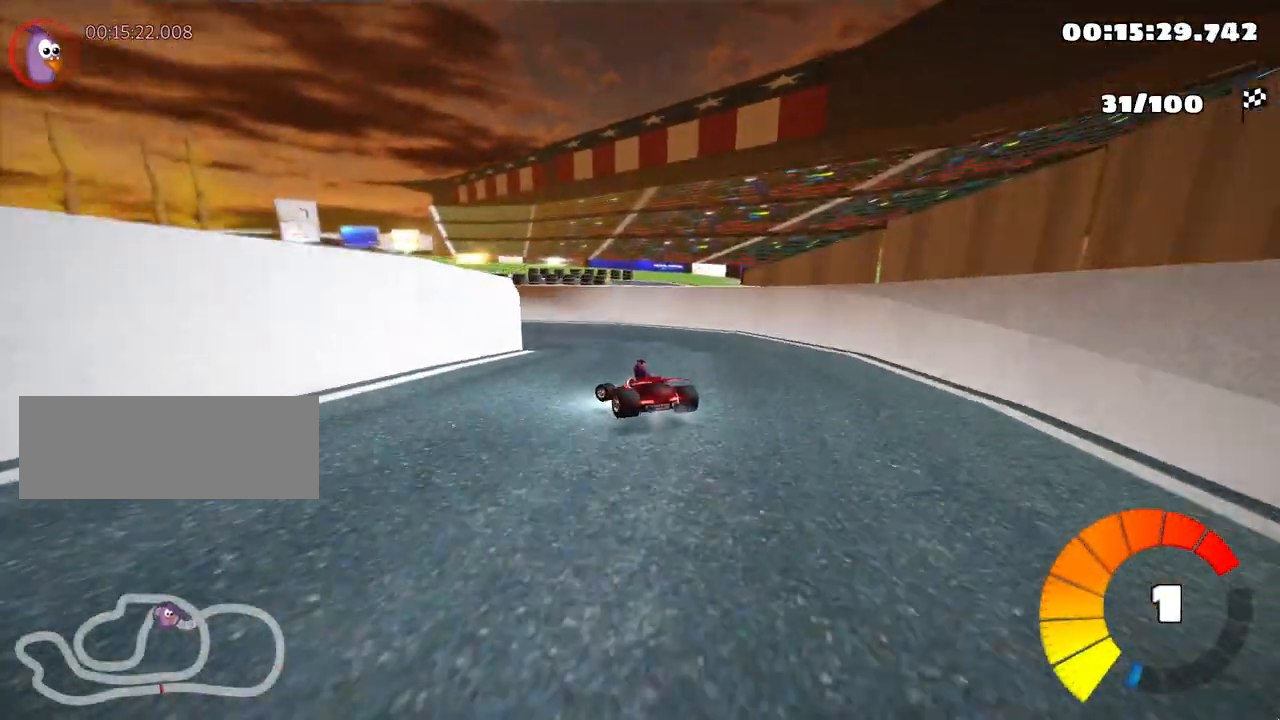
{"keys": ["left", "up"], "events": [[117, "skid", "up"], [233, "nitro", "down"], [417, "nitro", "up"]]}
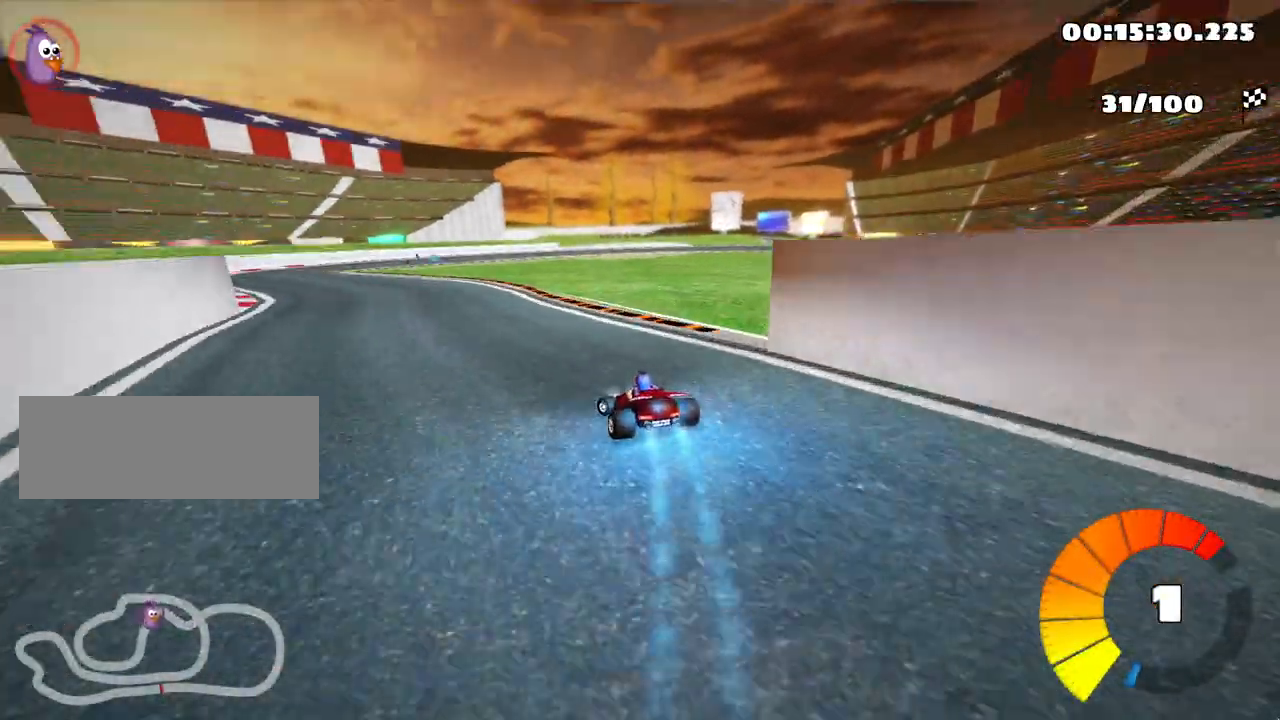
{"keys": ["right", "skid", "up"], "events": [[350, "left", "up"], [433, "skid", "down"], [467, "right", "down"]]}
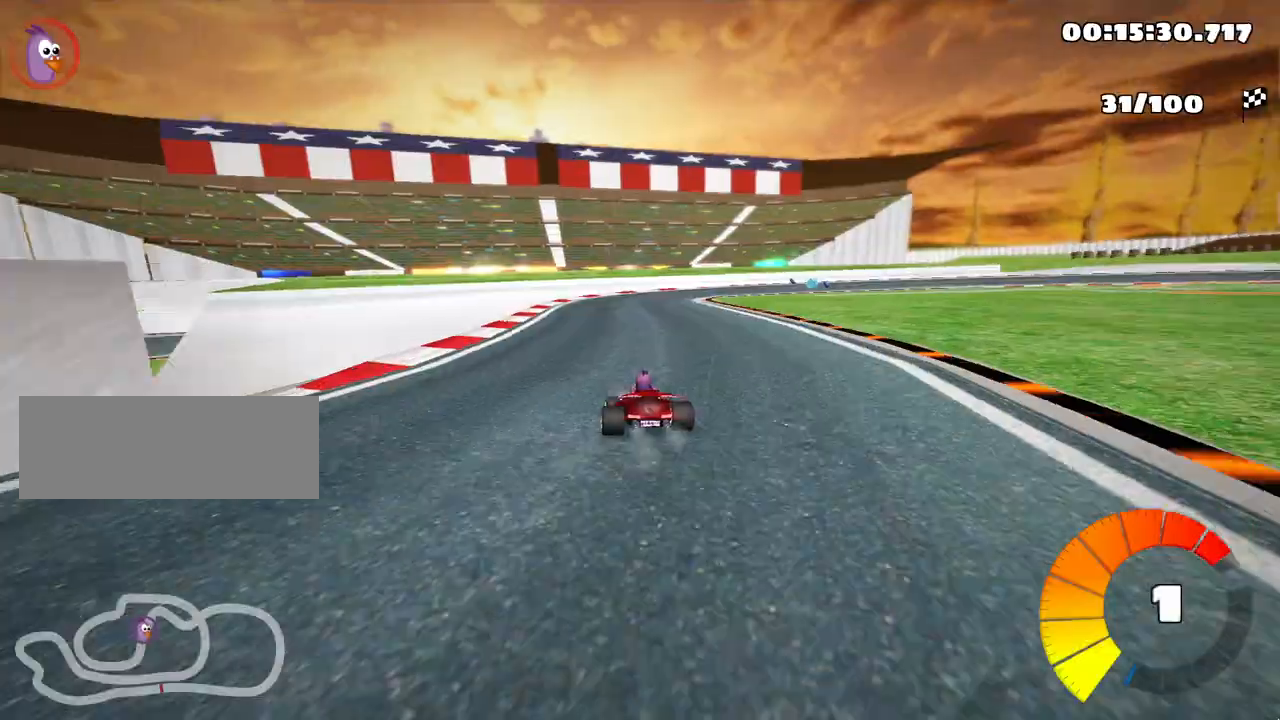
{"keys": ["left", "right", "skid", "up"], "events": [[267, "right", "up"], [283, "left", "down"], [500, "right", "down"]]}
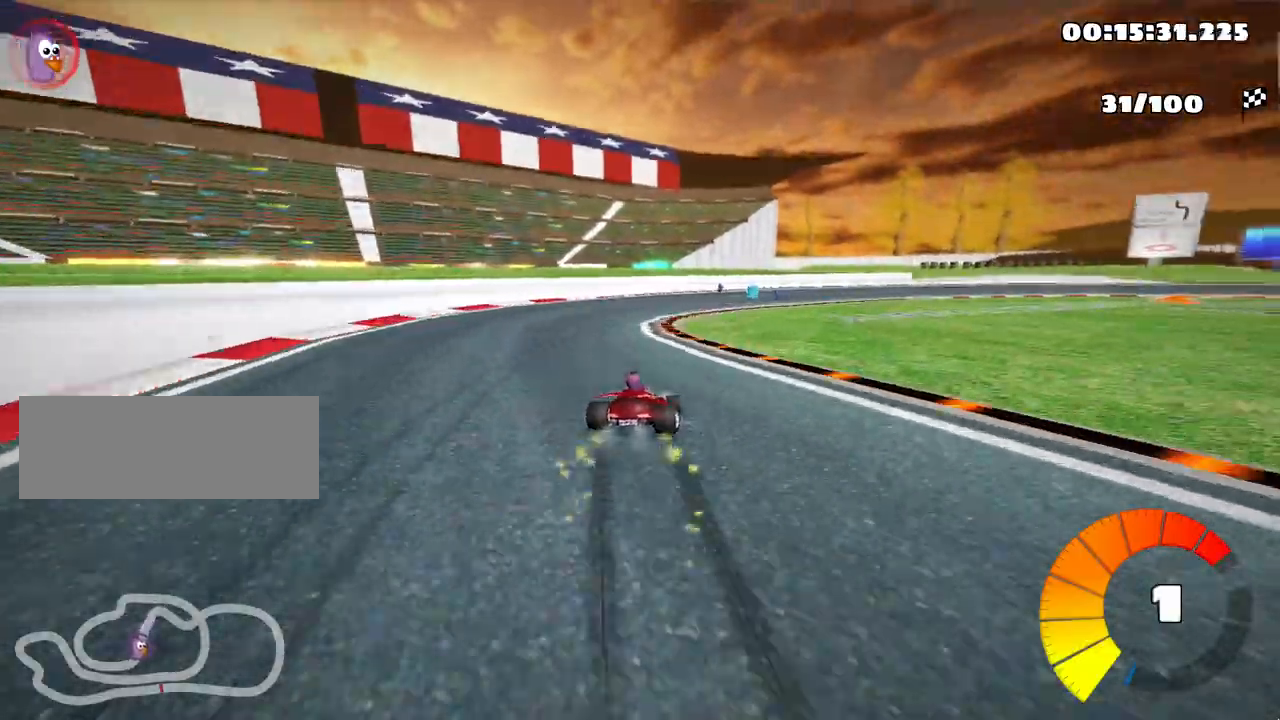
{"keys": ["right", "skid", "up"], "events": [[50, "left", "up"]]}
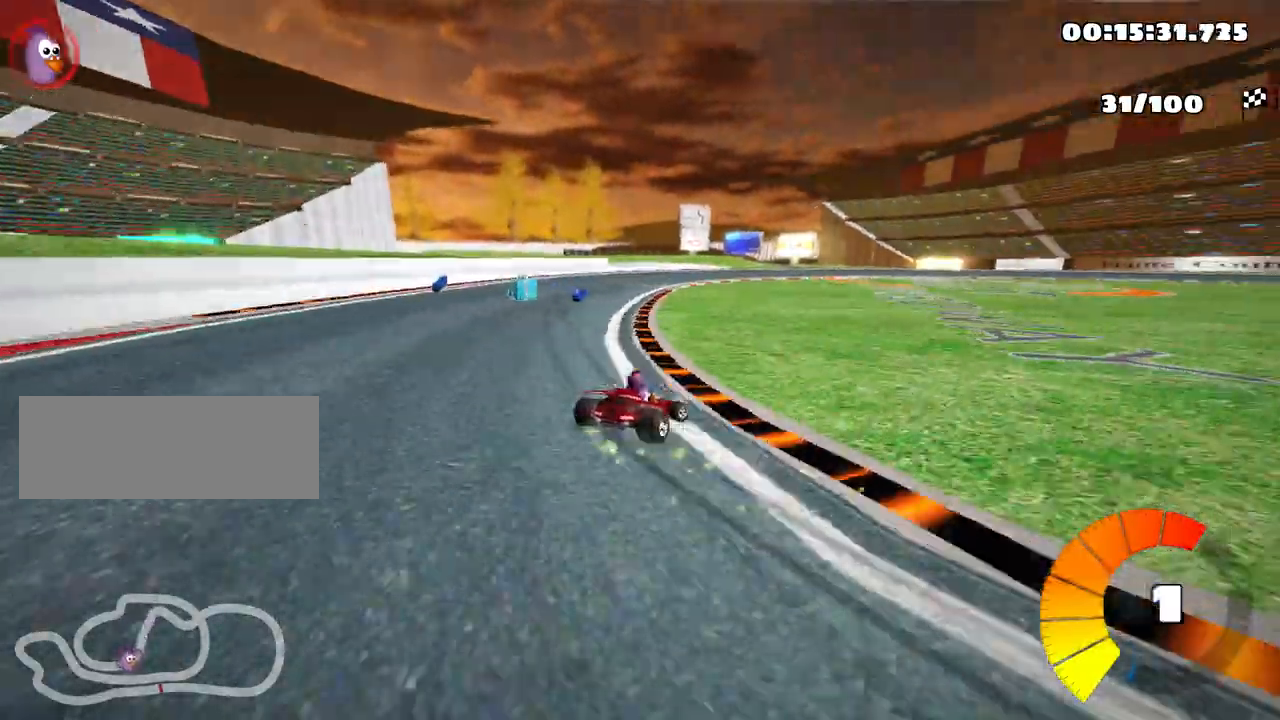
{"keys": ["left", "right", "skid", "up"], "events": [[467, "left", "down"]]}
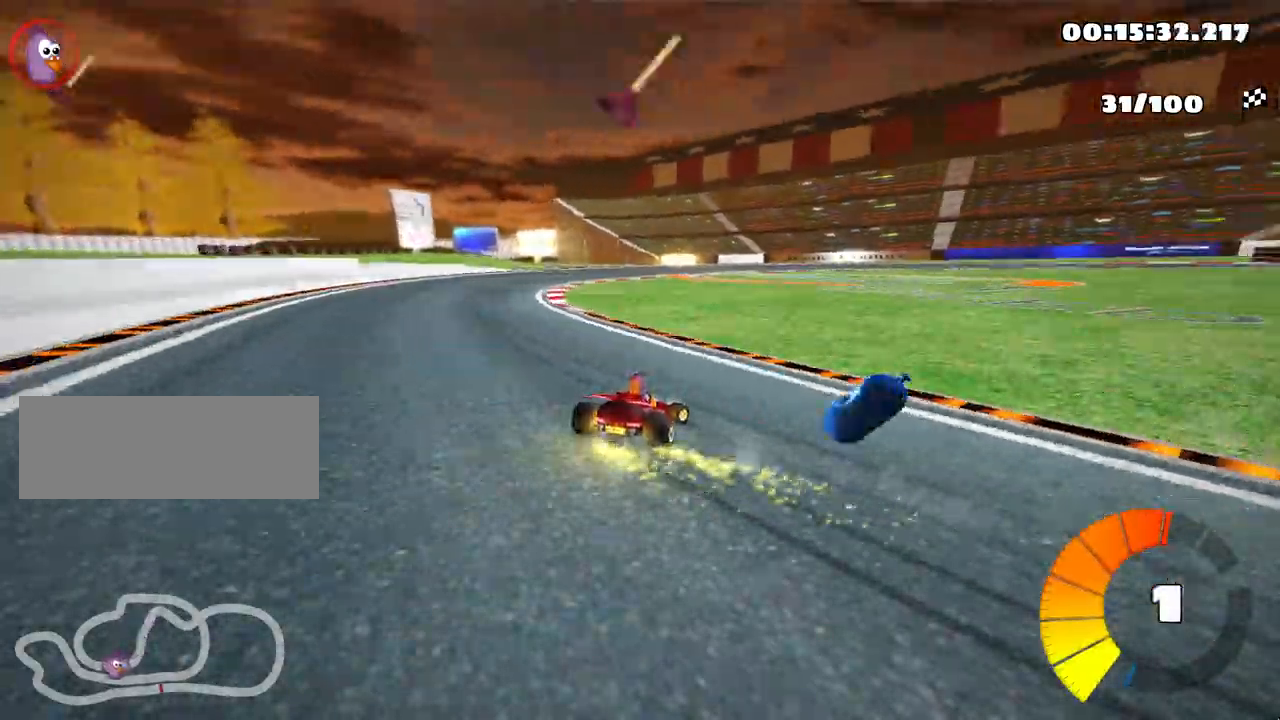
{"keys": ["right", "skid", "up"], "events": [[17, "right", "up"], [233, "left", "up"], [367, "right", "down"]]}
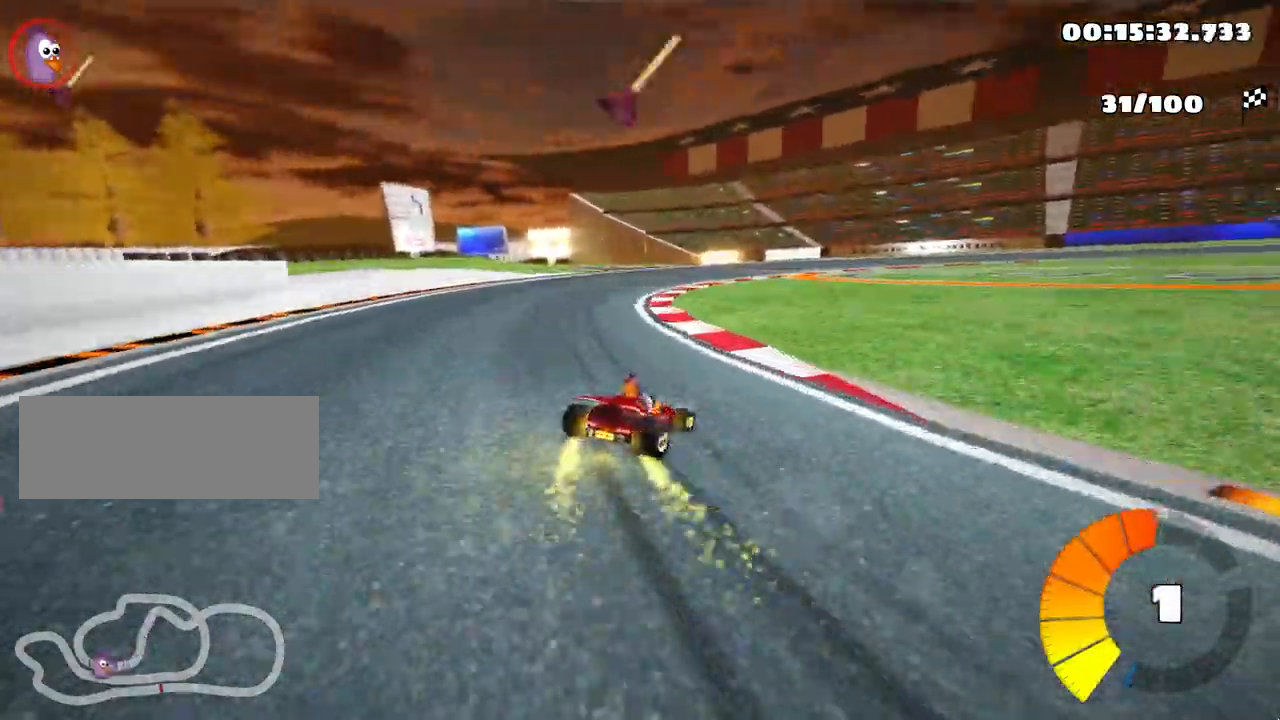
{"keys": ["skid", "up"], "events": [[150, "right", "up"], [167, "fire", "down"], [250, "left", "down"], [283, "fire", "up"], [333, "nitro", "down"], [400, "left", "up"], [483, "nitro", "up"]]}
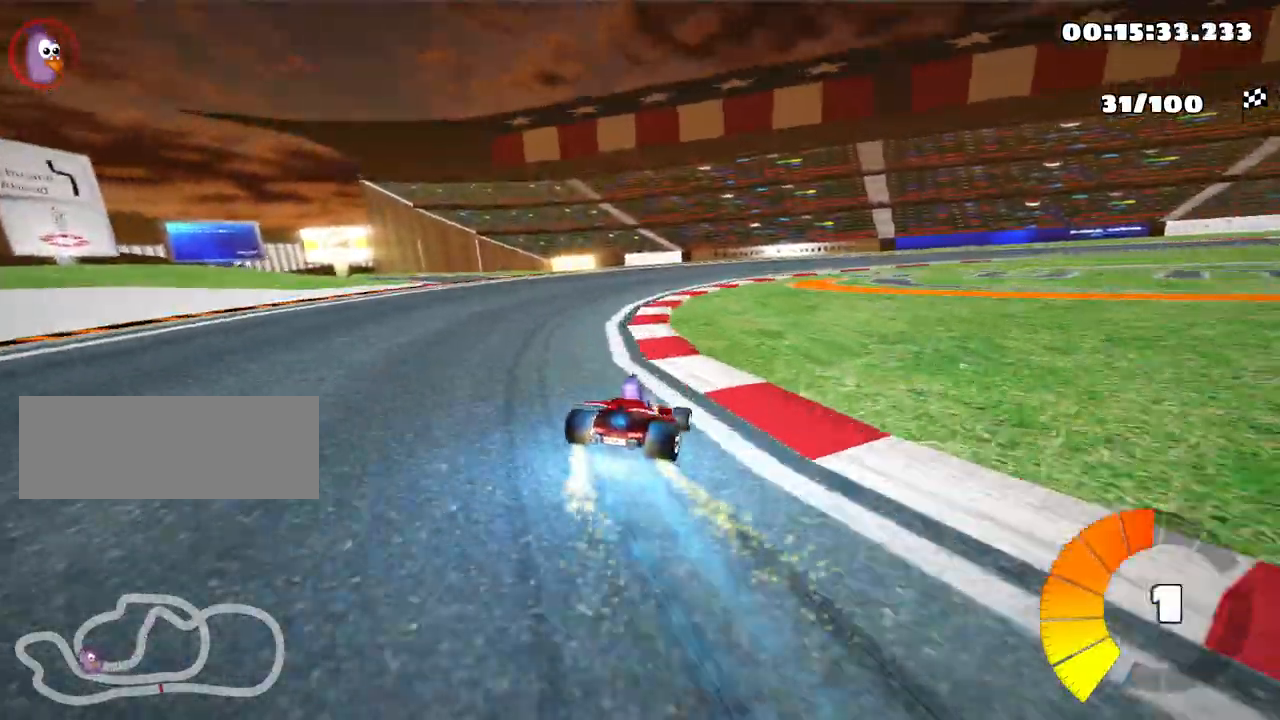
{"keys": ["right", "skid", "up"], "events": [[67, "right", "down"]]}
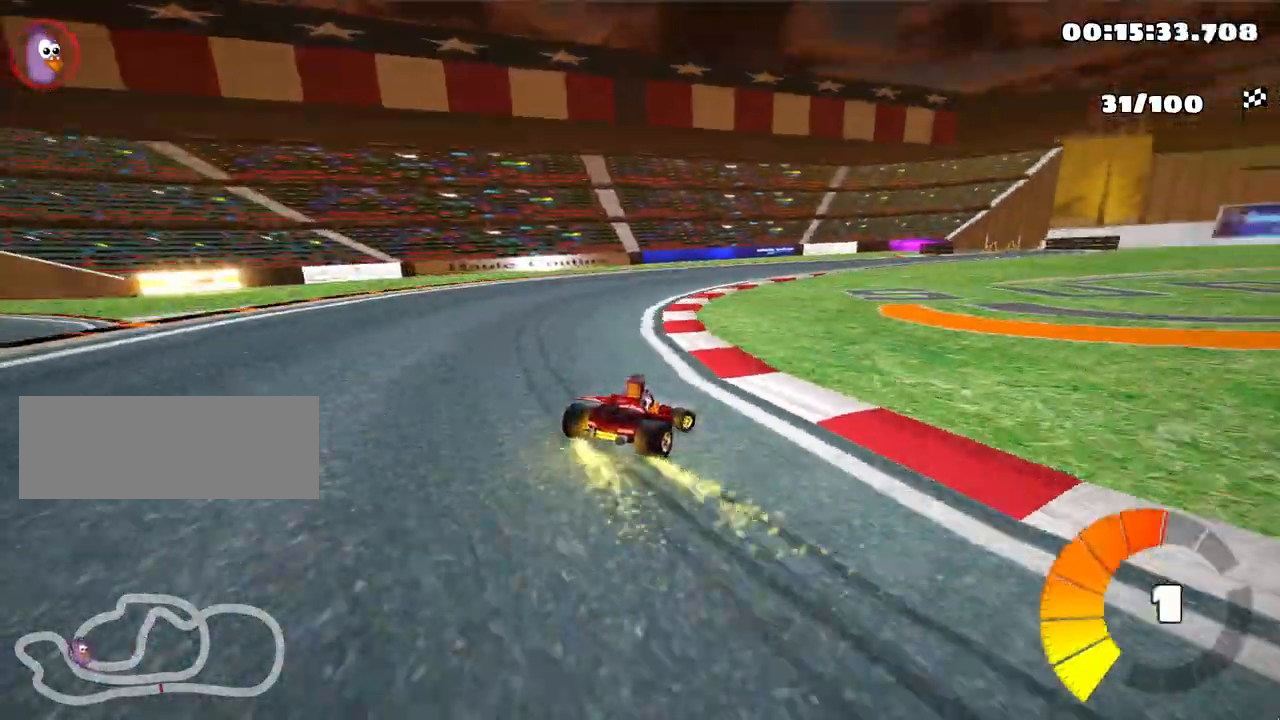
{"keys": ["up"], "events": [[150, "skid", "up"], [317, "right", "up"]]}
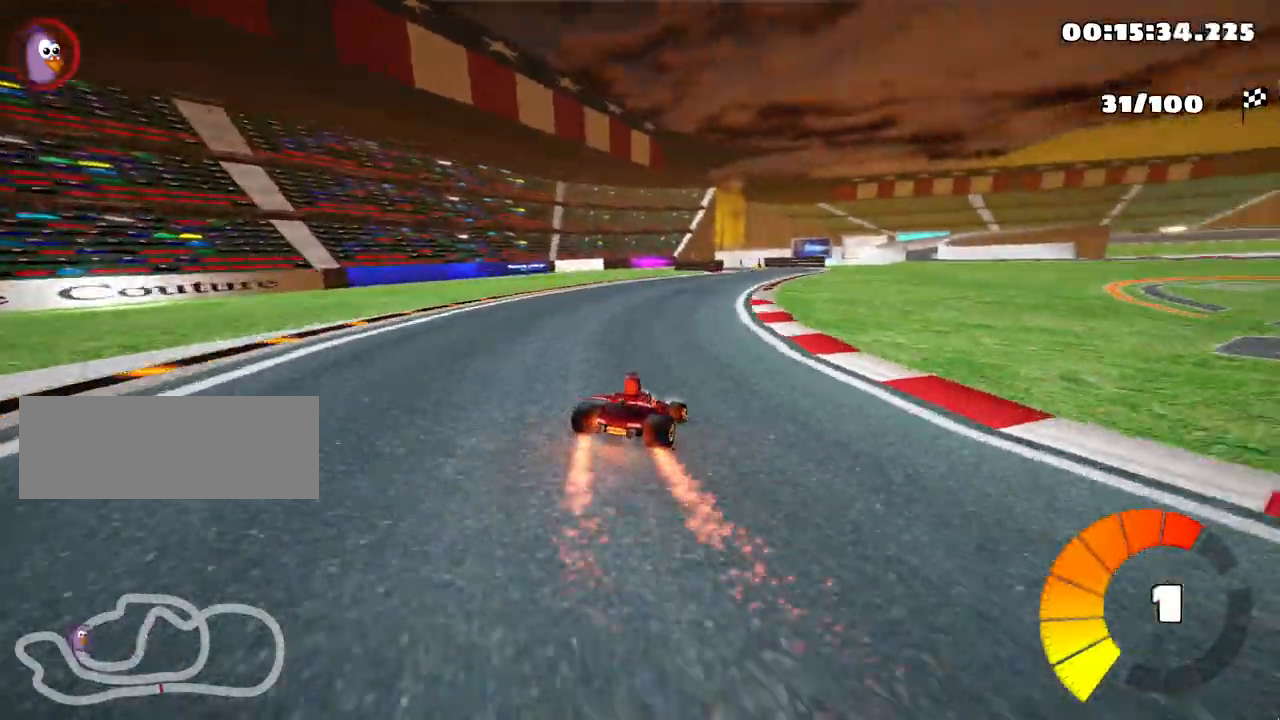
{"keys": ["up"], "events": []}
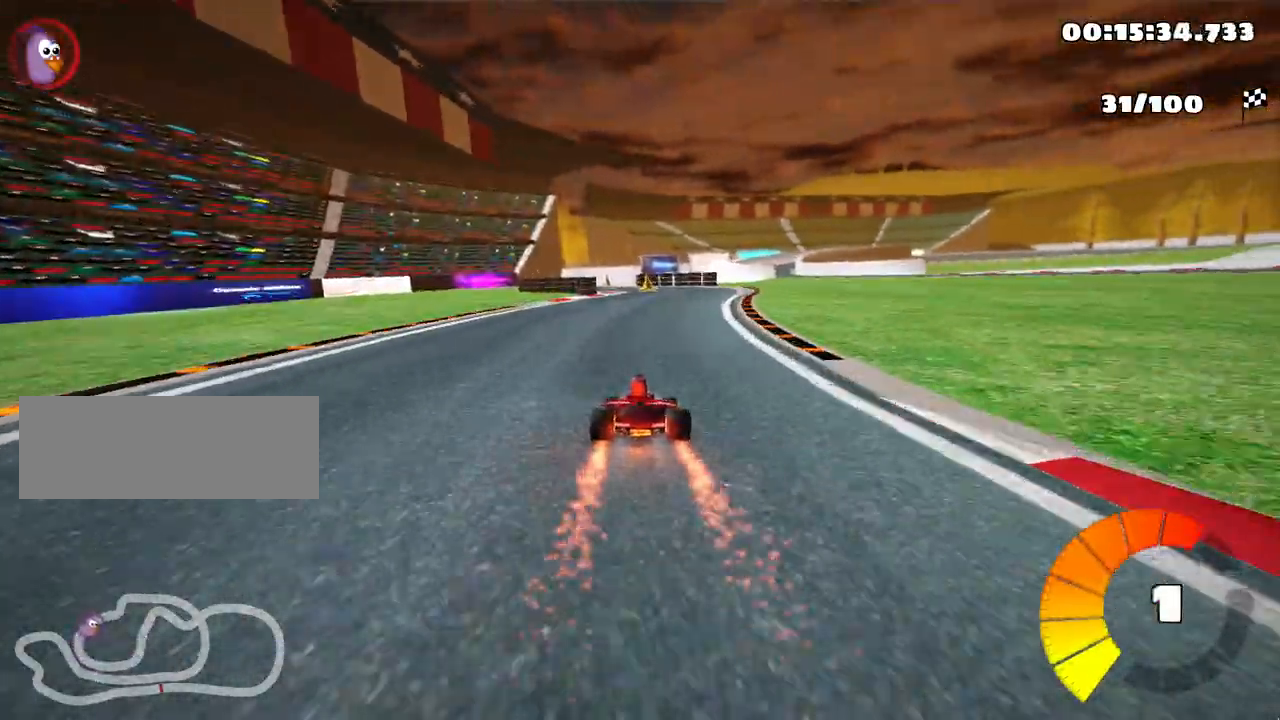
{"keys": ["up"], "events": []}
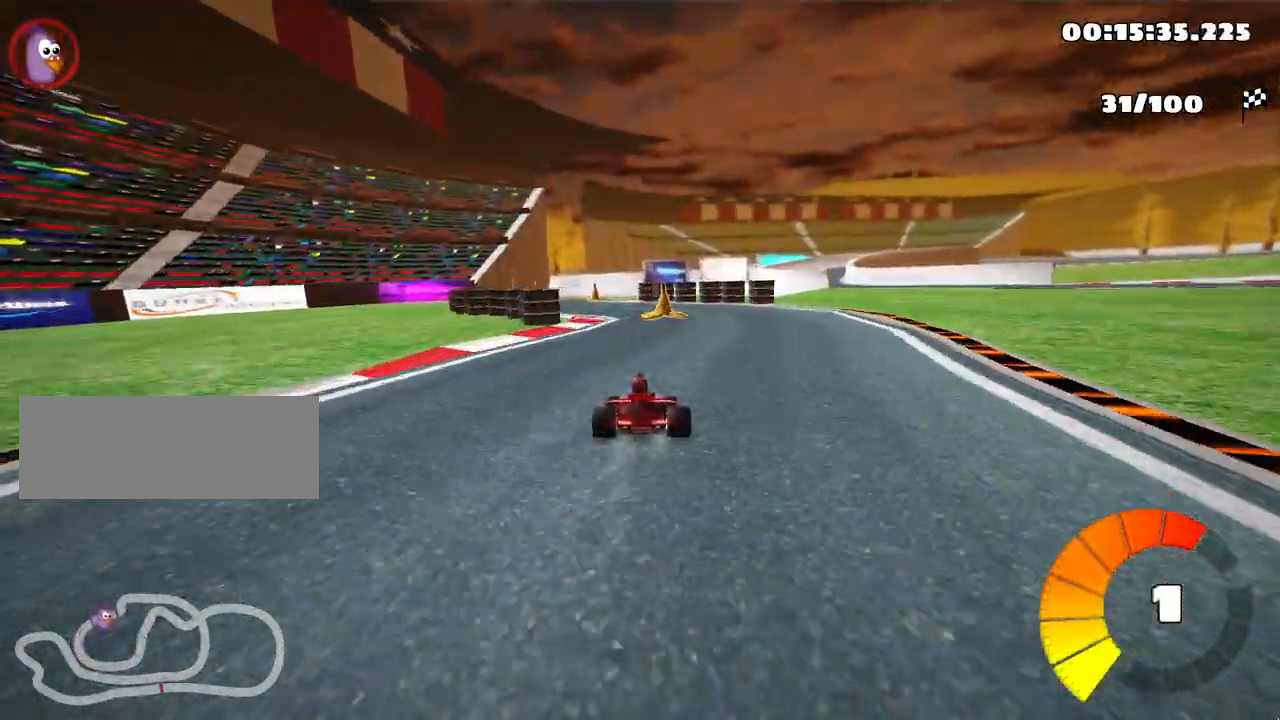
{"keys": ["up"], "events": [[67, "left", "down"], [217, "left", "up"]]}
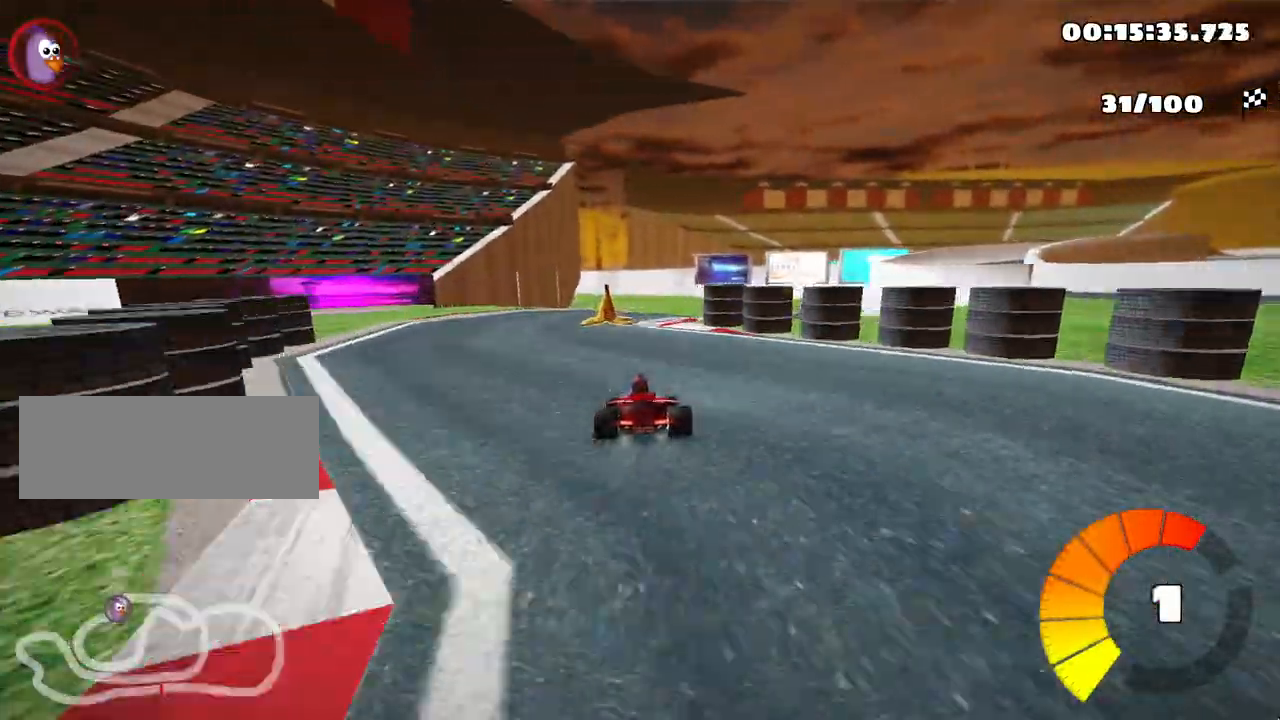
{"keys": ["left", "skid", "up"], "events": [[17, "right", "down"], [17, "skid", "down"], [433, "left", "down"], [483, "right", "up"]]}
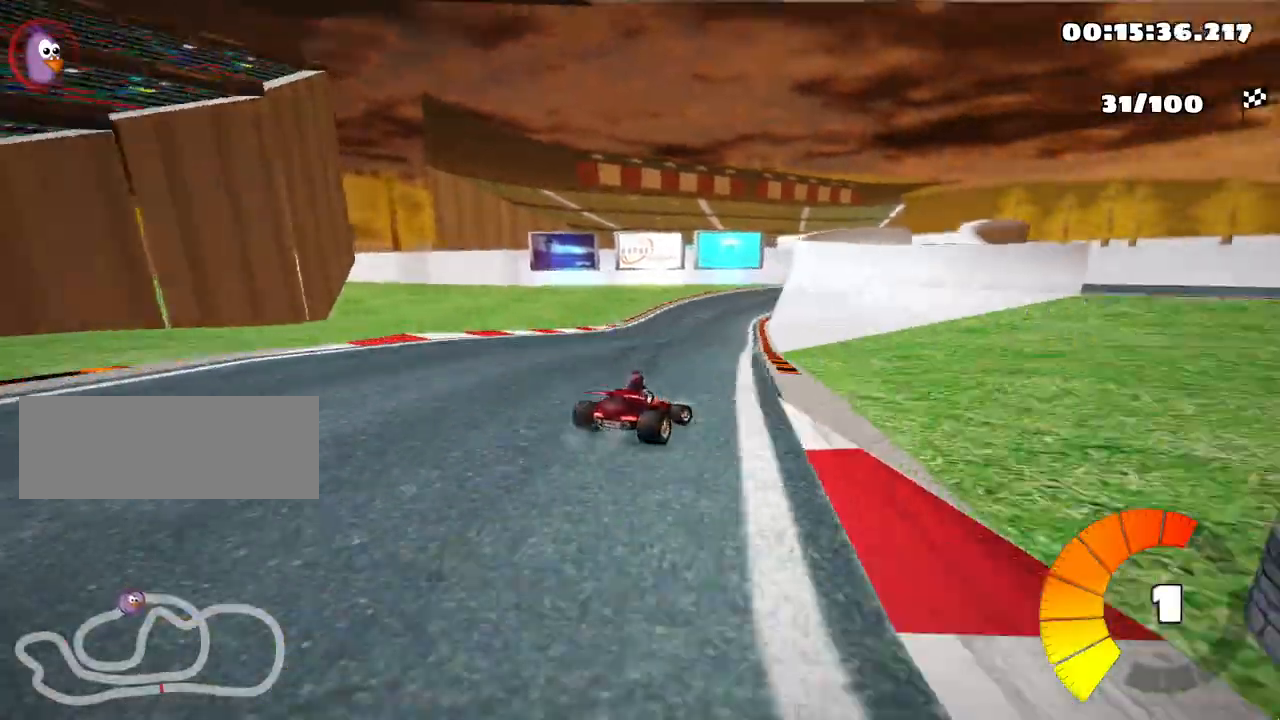
{"keys": ["left", "skid", "up"], "events": []}
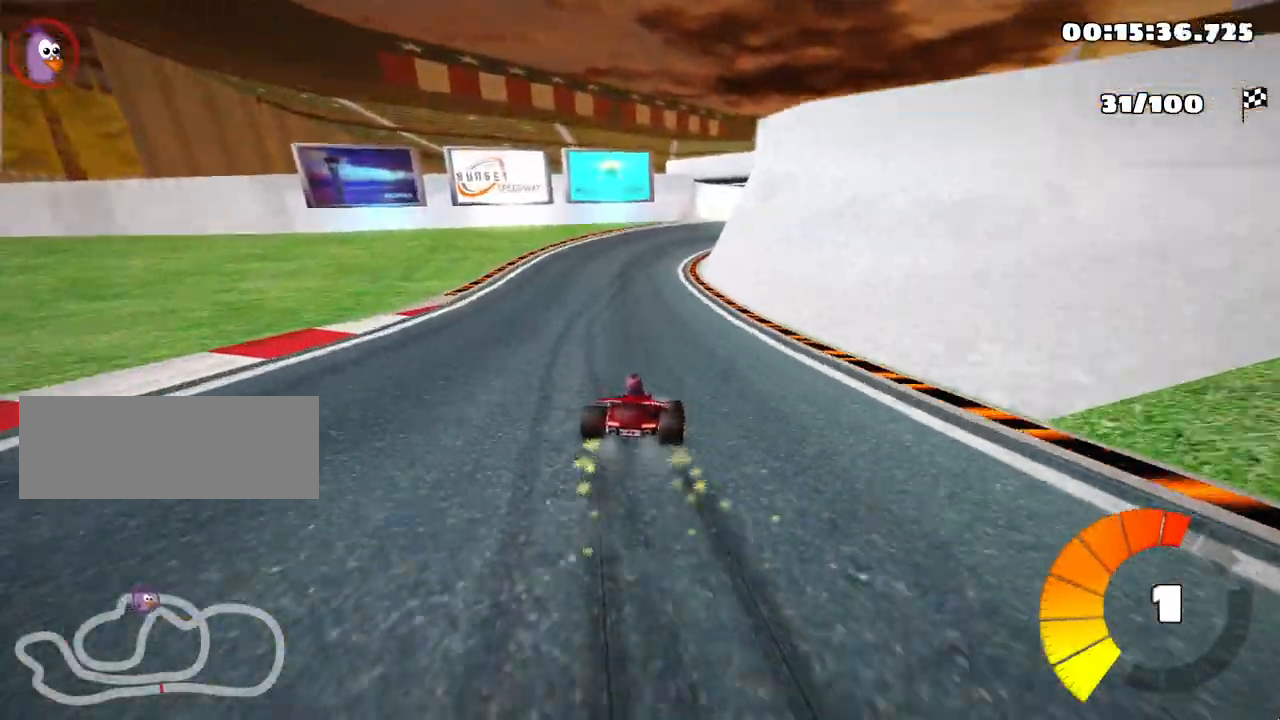
{"keys": ["skid", "up"], "events": [[200, "nitro", "down"], [333, "nitro", "up"], [433, "left", "up"]]}
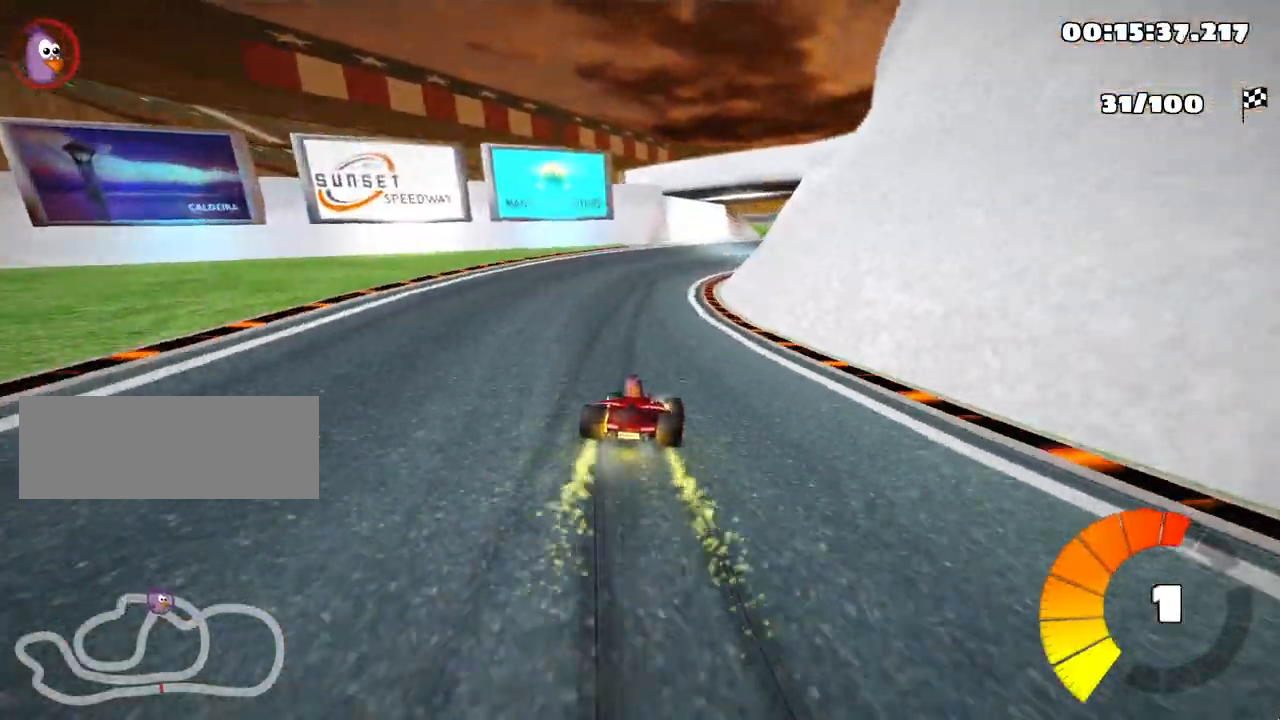
{"keys": ["left", "skid", "up"], "events": [[383, "left", "down"]]}
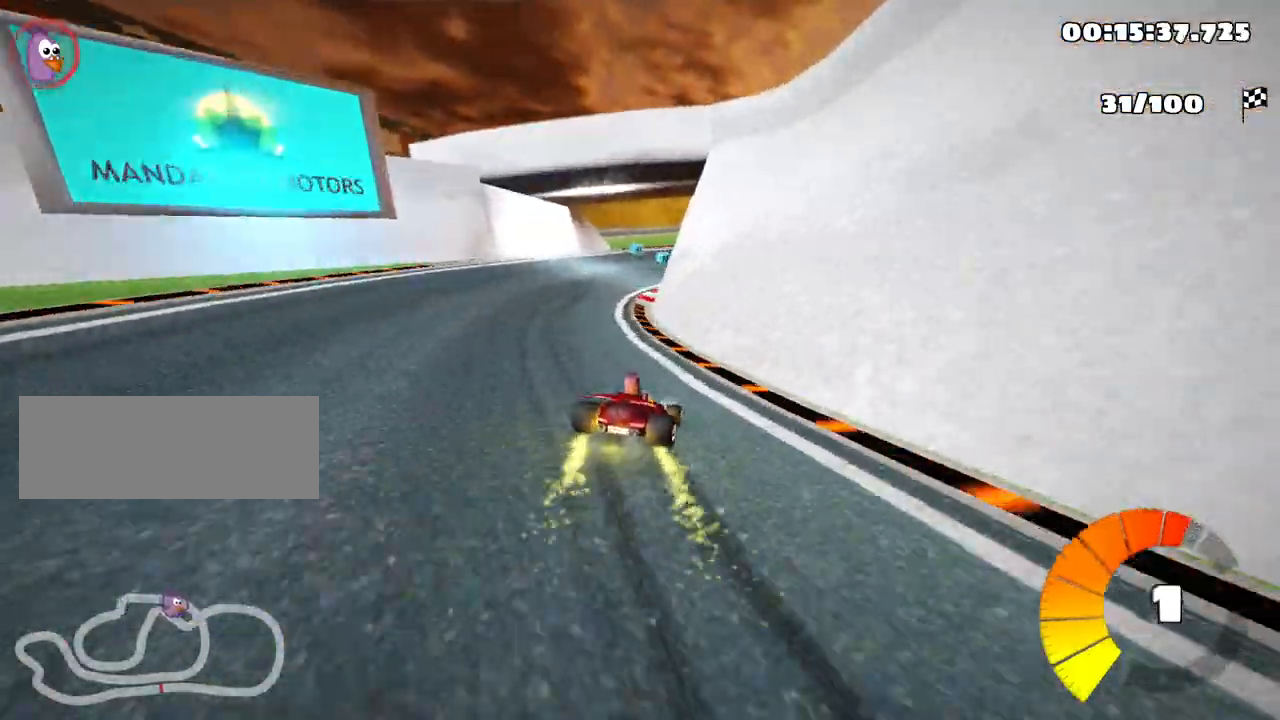
{"keys": ["skid", "up"], "events": [[250, "nitro", "down"], [383, "left", "up"], [417, "nitro", "up"]]}